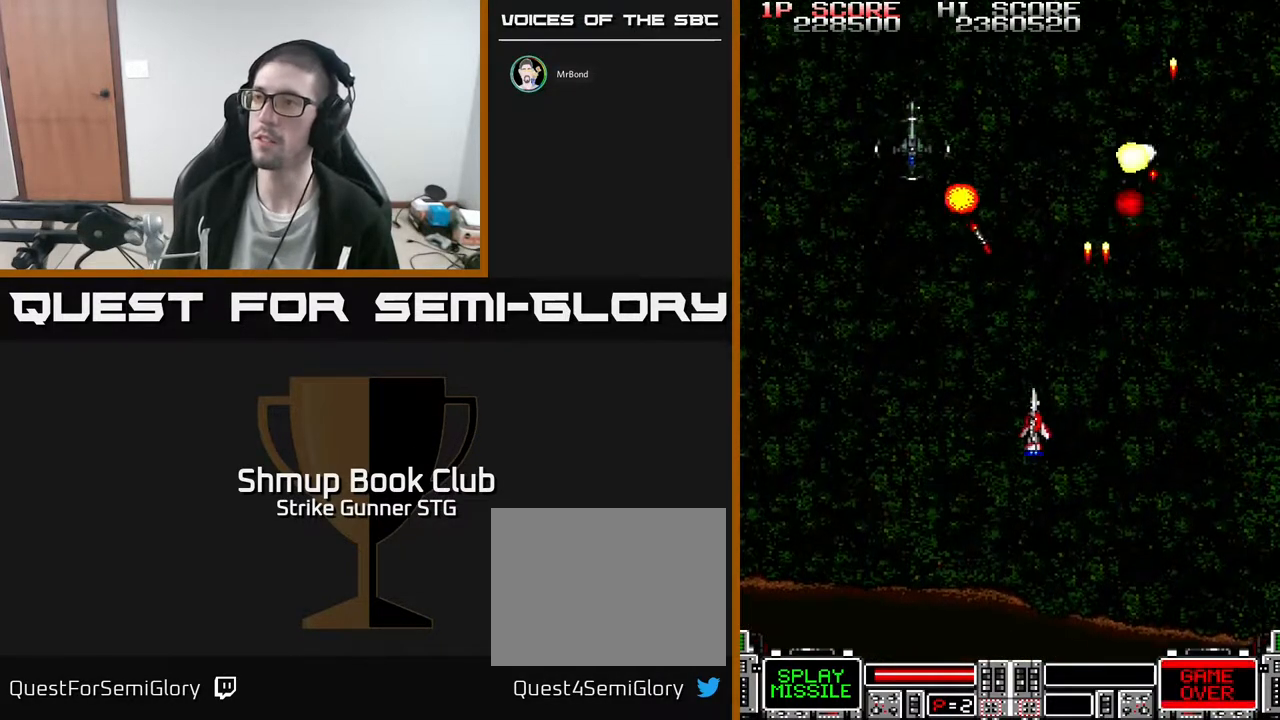
Gameplay with a controller (Xbox layout); each line is a JSON object with the inputs held at the frame after it. "events" lists button and stick changes between this image and that frame as [ms after this image, input, new state], when the widget could be followed in between. Not read: A HOME SELECT START.
{"buttons": ["DPAD_DOWN", "DPAD_LEFT"], "left_stick": "center", "right_stick": "center", "events": [[500, "DPAD_DOWN", "down"]]}
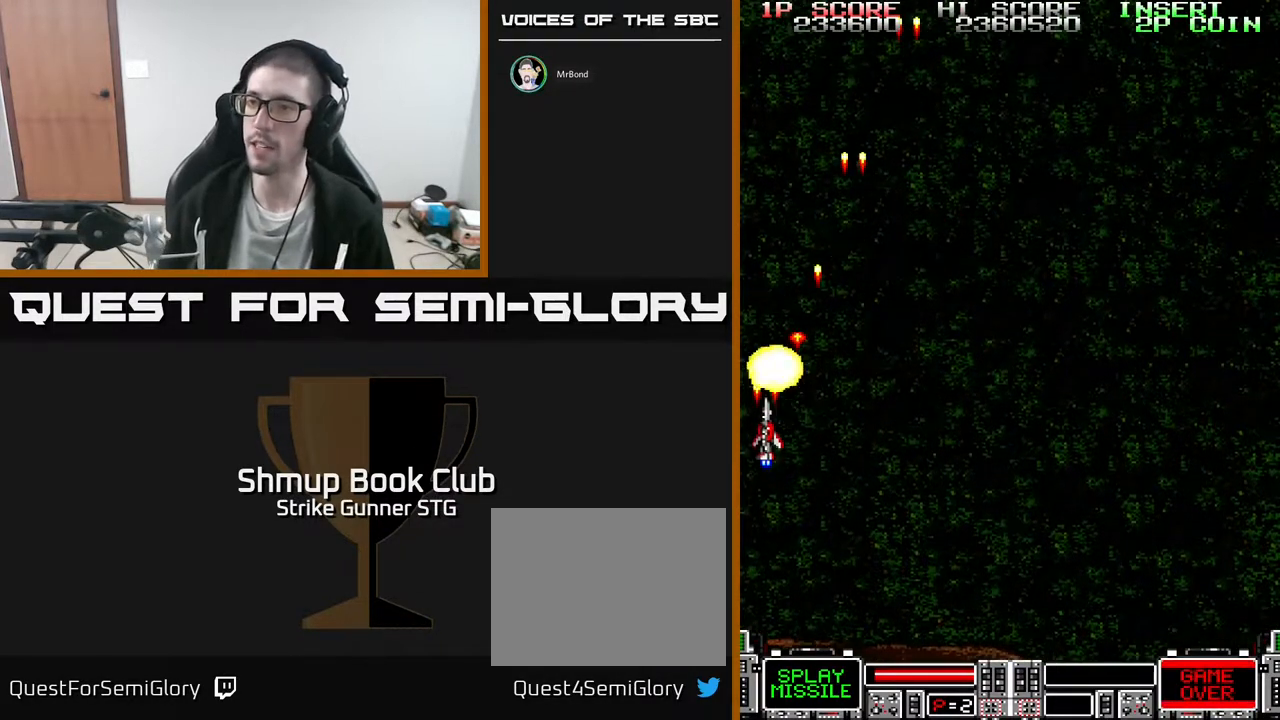
{"buttons": ["DPAD_UP", "DPAD_RIGHT"], "left_stick": "center", "right_stick": "center", "events": [[83, "DPAD_LEFT", "up"], [133, "DPAD_RIGHT", "down"], [200, "DPAD_DOWN", "up"], [267, "DPAD_UP", "down"]]}
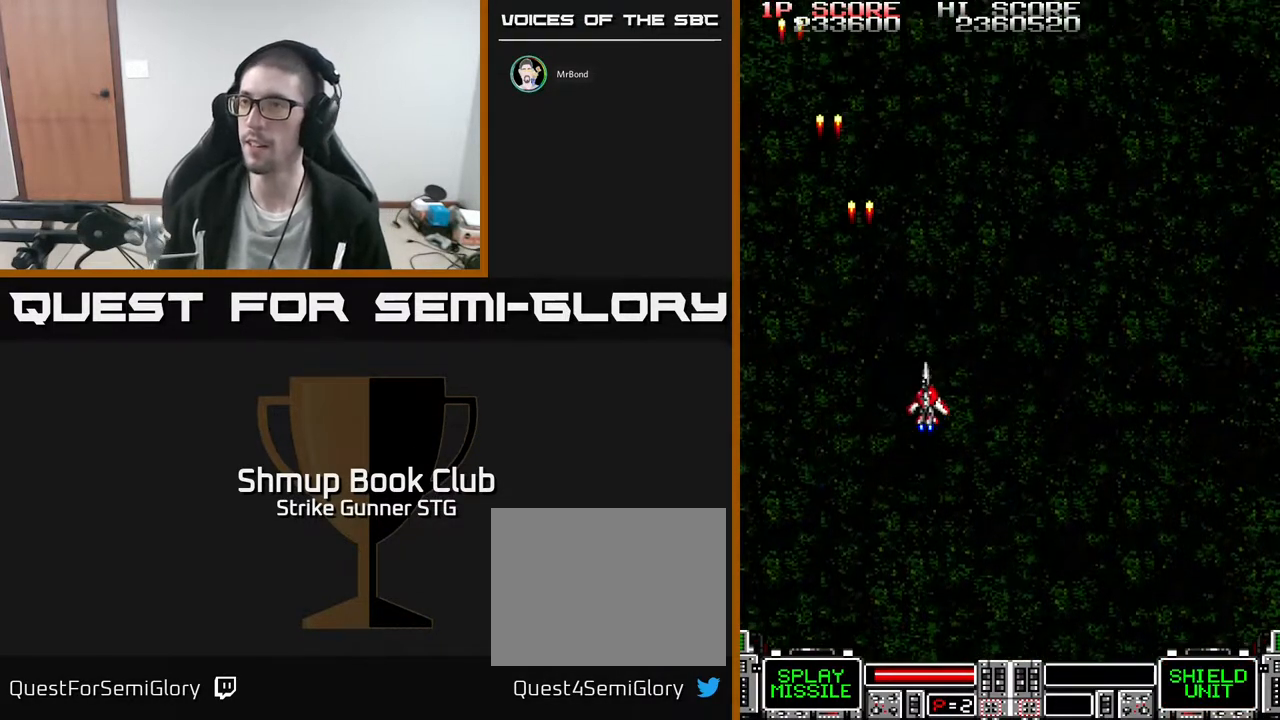
{"buttons": ["DPAD_RIGHT"], "left_stick": "center", "right_stick": "center", "events": [[133, "DPAD_UP", "up"]]}
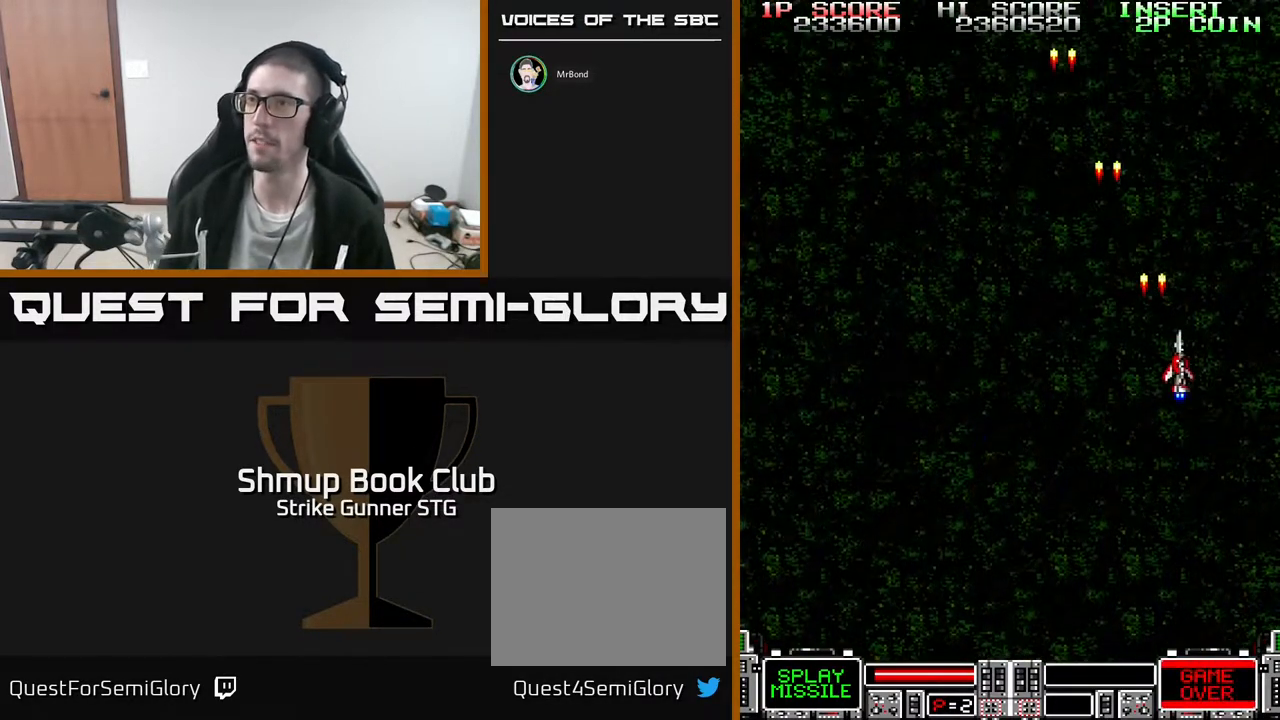
{"buttons": ["DPAD_LEFT"], "left_stick": "center", "right_stick": "center", "events": [[167, "DPAD_DOWN", "down"], [167, "DPAD_RIGHT", "up"], [217, "DPAD_DOWN", "up"], [217, "DPAD_LEFT", "down"]]}
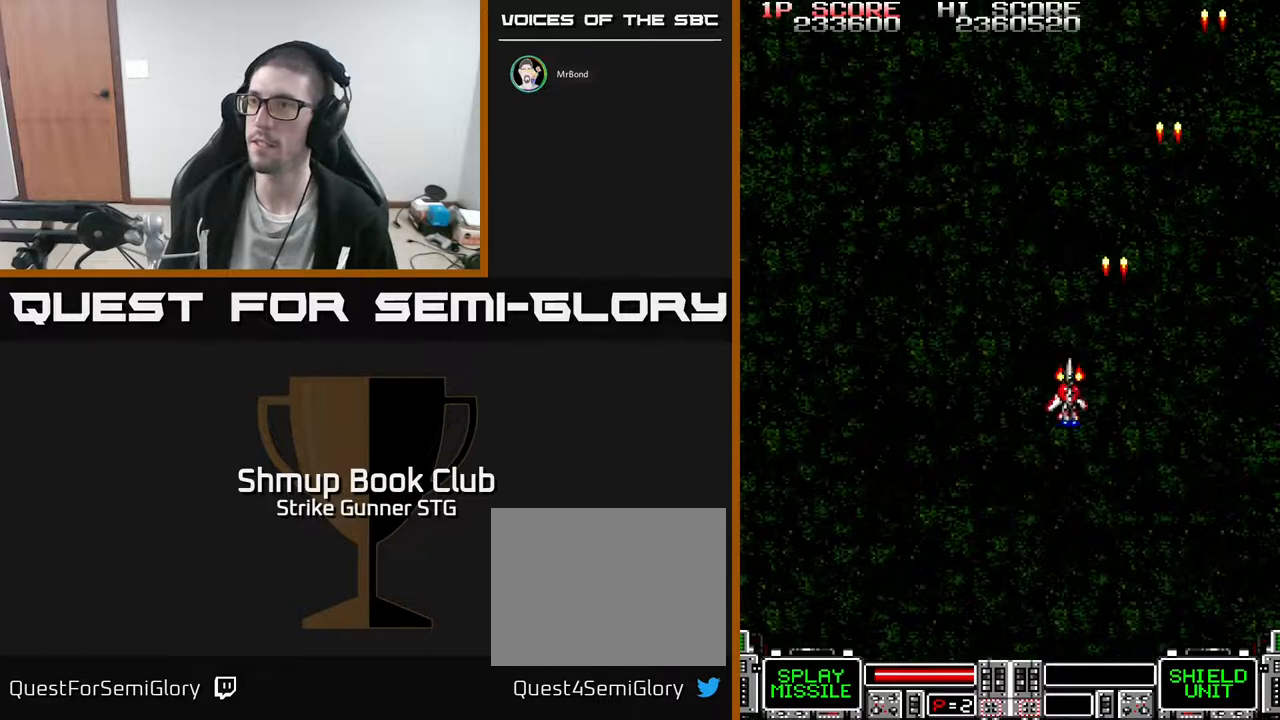
{"buttons": ["DPAD_RIGHT"], "left_stick": "center", "right_stick": "center", "events": [[367, "DPAD_LEFT", "up"], [400, "DPAD_RIGHT", "down"]]}
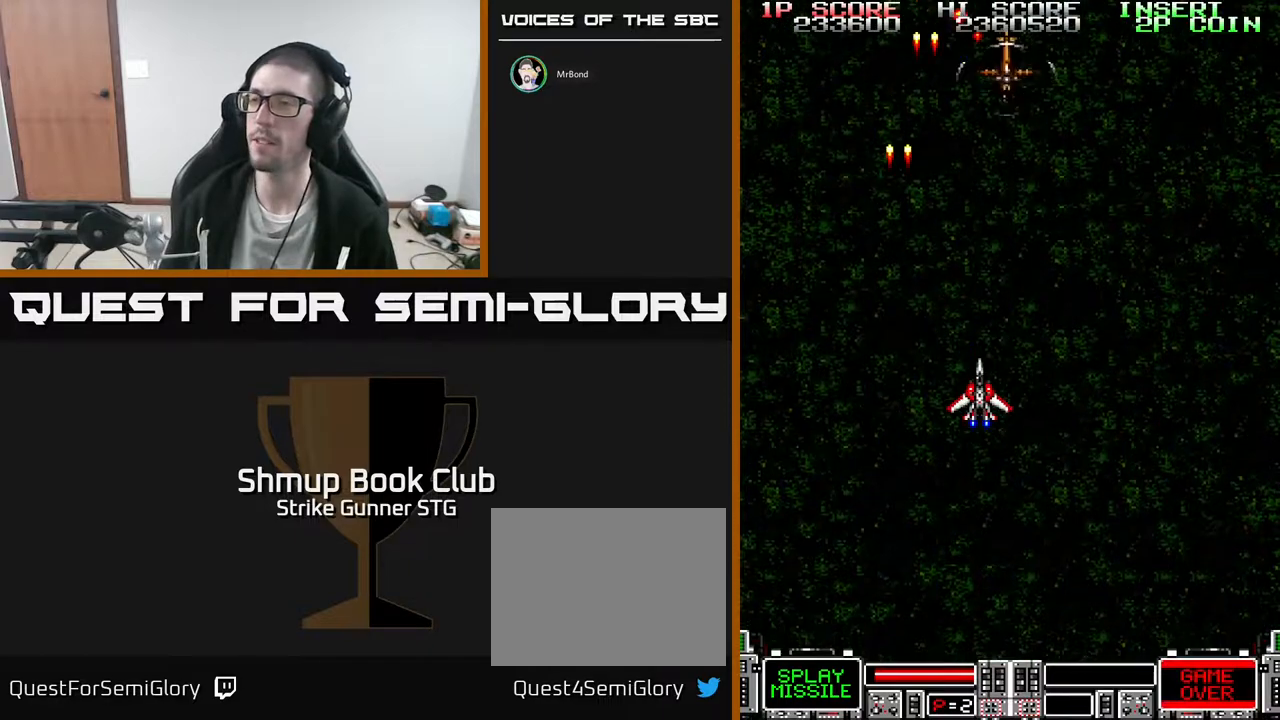
{"buttons": ["DPAD_UP"], "left_stick": "center", "right_stick": "center", "events": [[300, "DPAD_RIGHT", "up"], [333, "DPAD_LEFT", "down"], [417, "DPAD_UP", "down"], [500, "DPAD_LEFT", "up"]]}
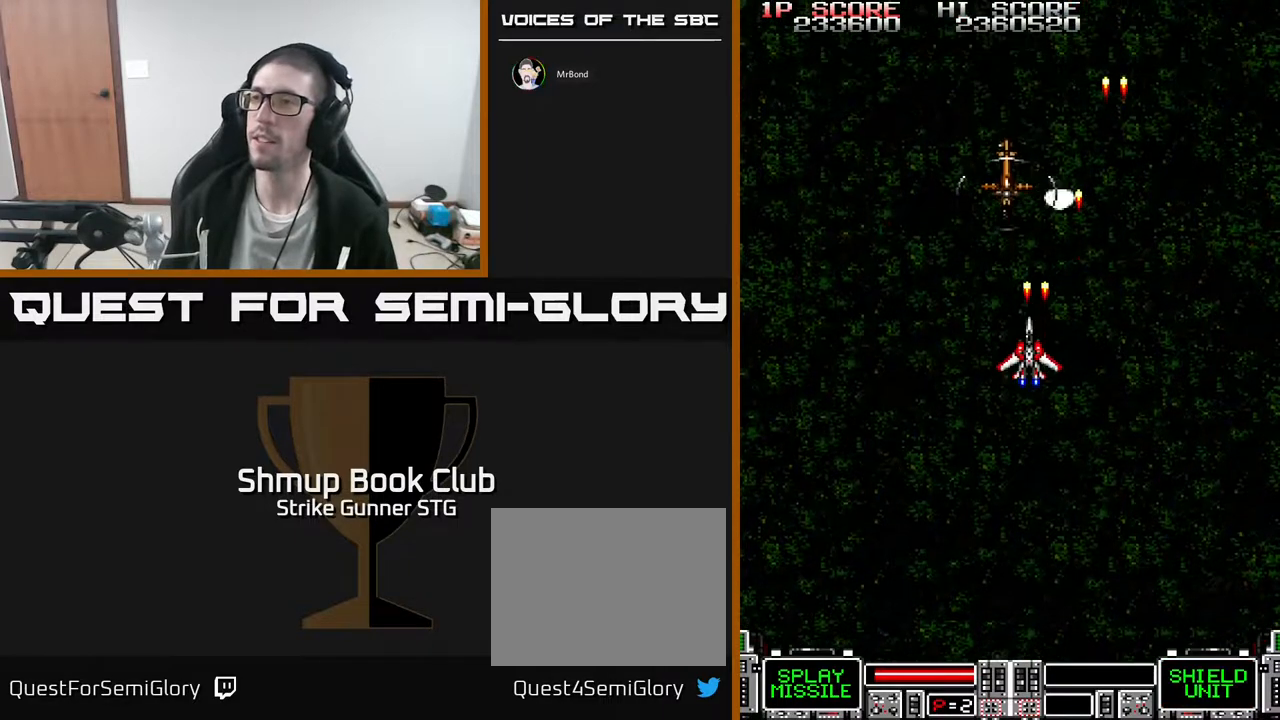
{"buttons": ["DPAD_DOWN", "DPAD_RIGHT"], "left_stick": "center", "right_stick": "center", "events": [[67, "DPAD_UP", "up"], [333, "DPAD_RIGHT", "down"], [500, "DPAD_DOWN", "down"]]}
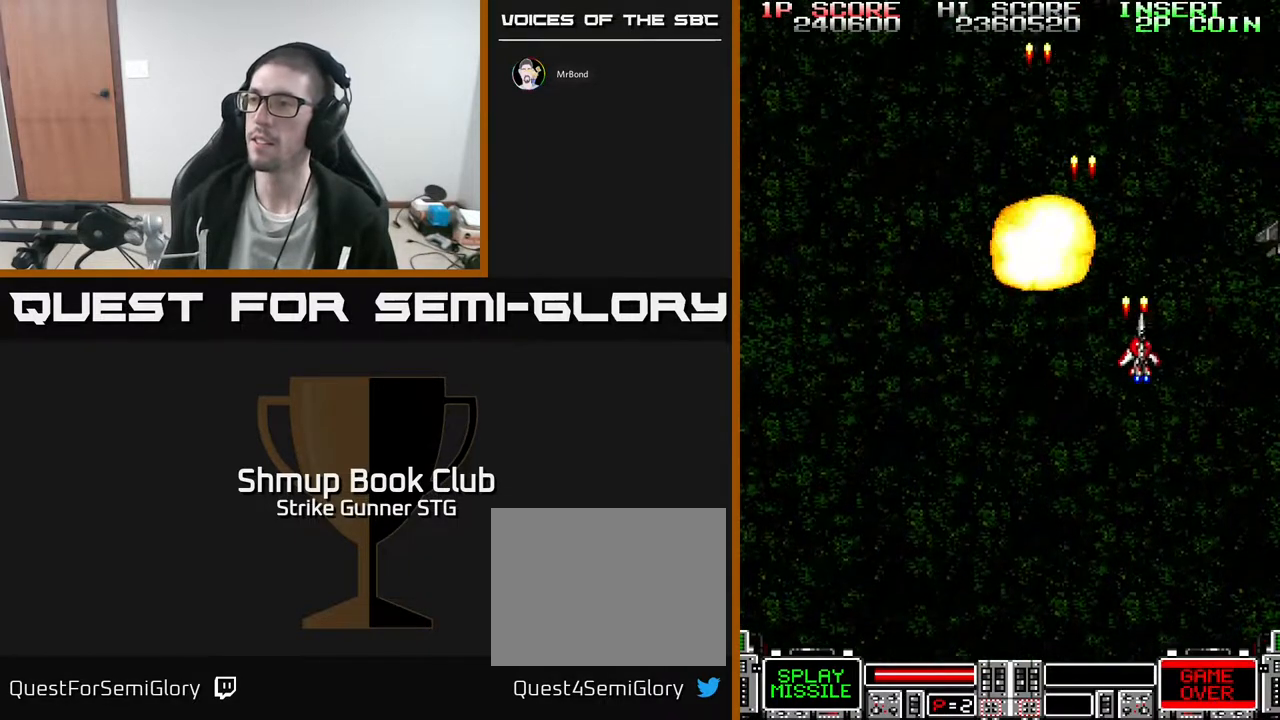
{"buttons": [], "left_stick": "center", "right_stick": "center", "events": [[333, "DPAD_DOWN", "up"], [383, "DPAD_RIGHT", "up"]]}
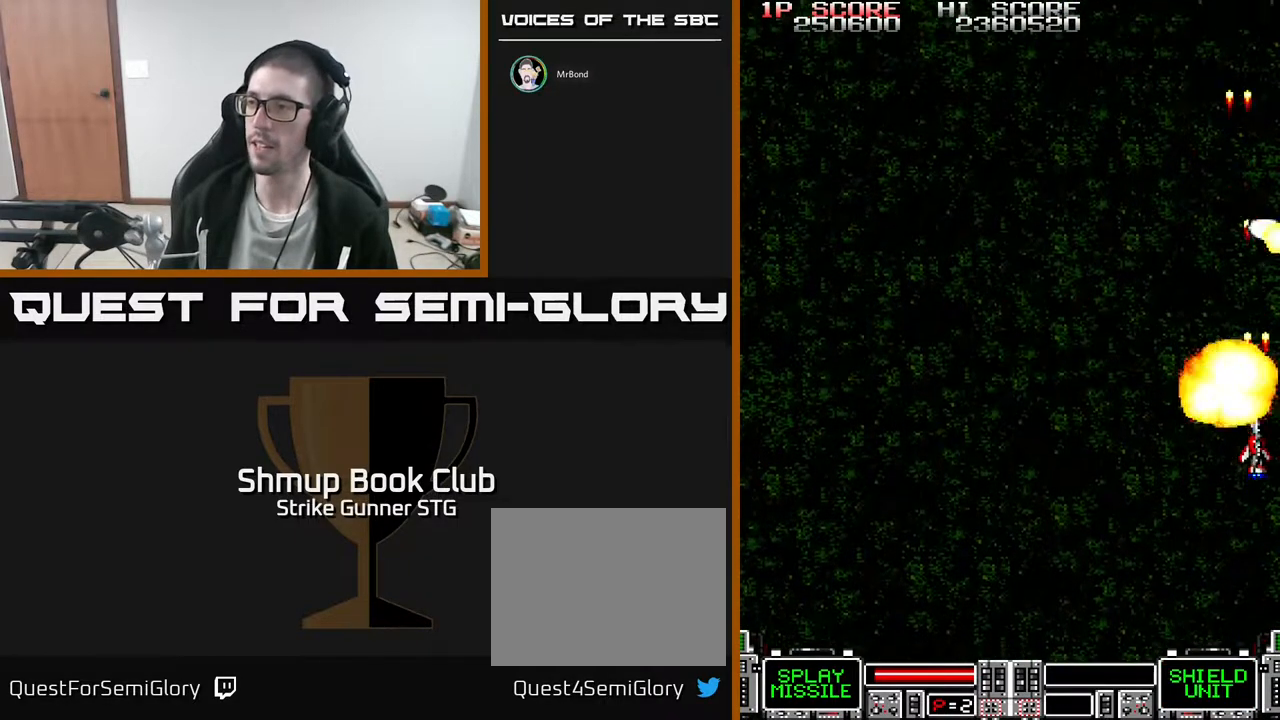
{"buttons": [], "left_stick": "center", "right_stick": "center", "events": []}
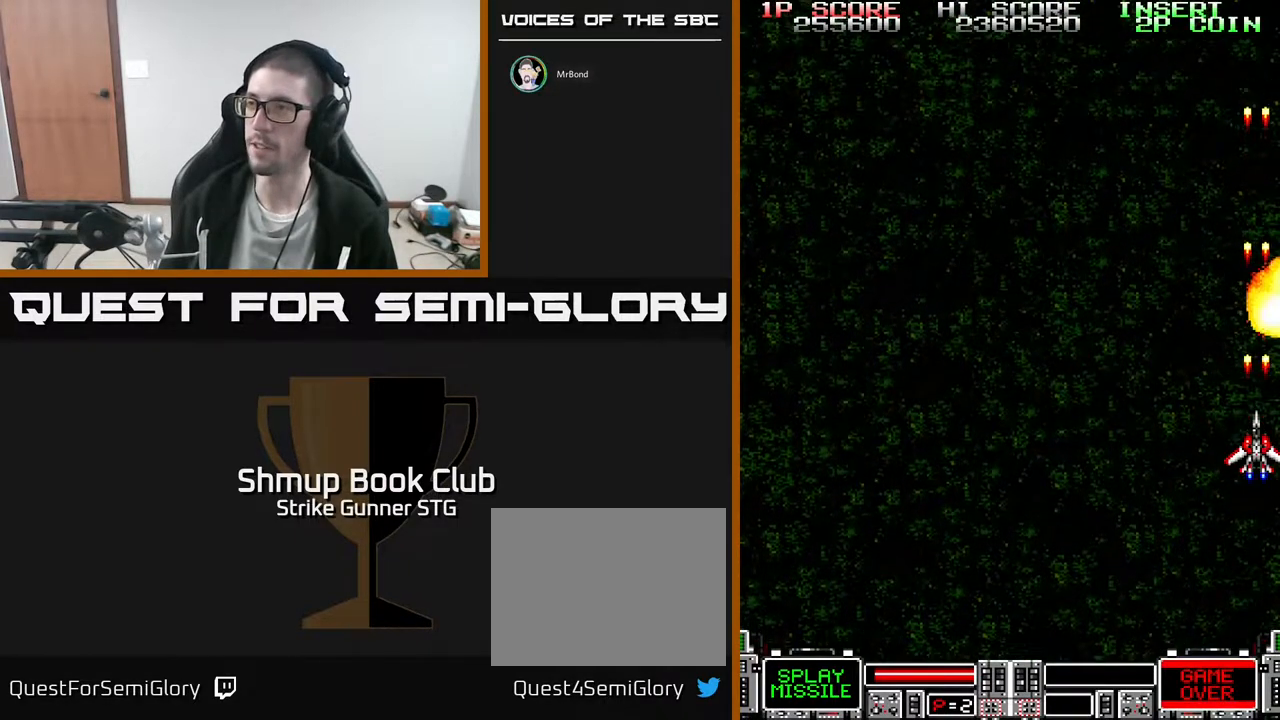
{"buttons": ["DPAD_LEFT"], "left_stick": "center", "right_stick": "center", "events": [[483, "DPAD_LEFT", "down"]]}
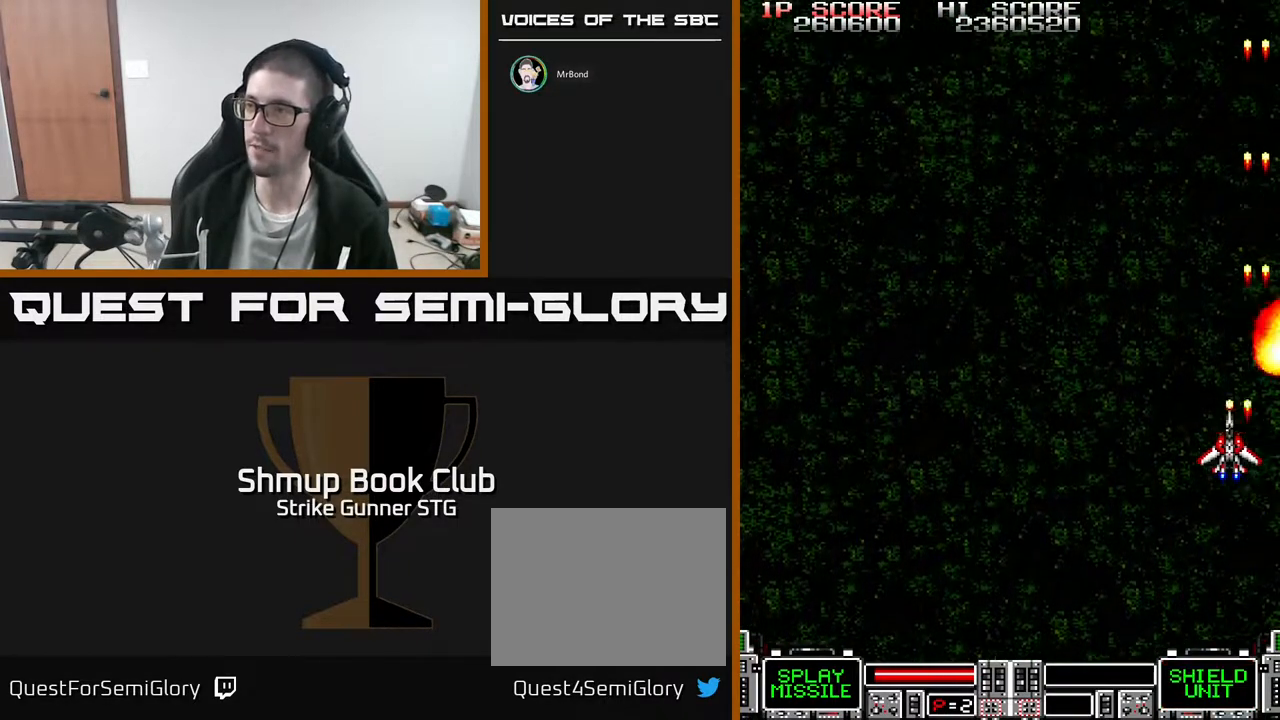
{"buttons": ["DPAD_LEFT"], "left_stick": "center", "right_stick": "center", "events": []}
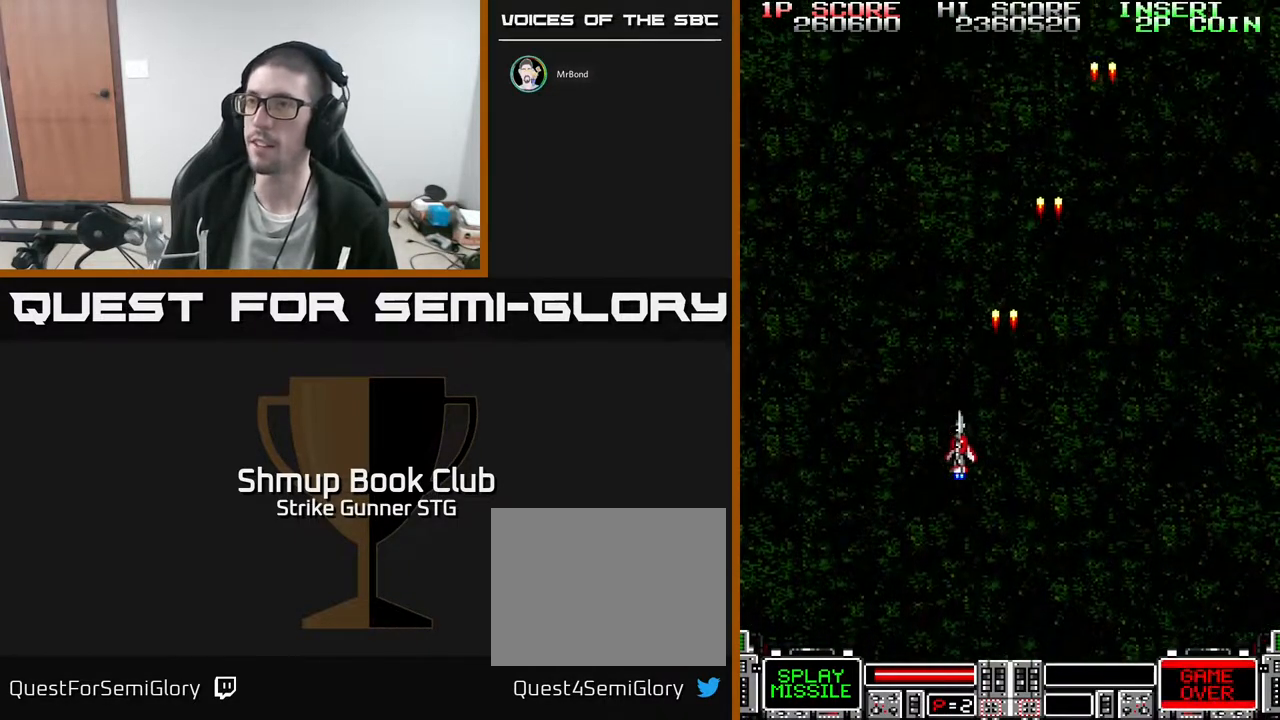
{"buttons": ["DPAD_RIGHT"], "left_stick": "center", "right_stick": "center", "events": [[350, "DPAD_LEFT", "up"], [400, "DPAD_RIGHT", "down"]]}
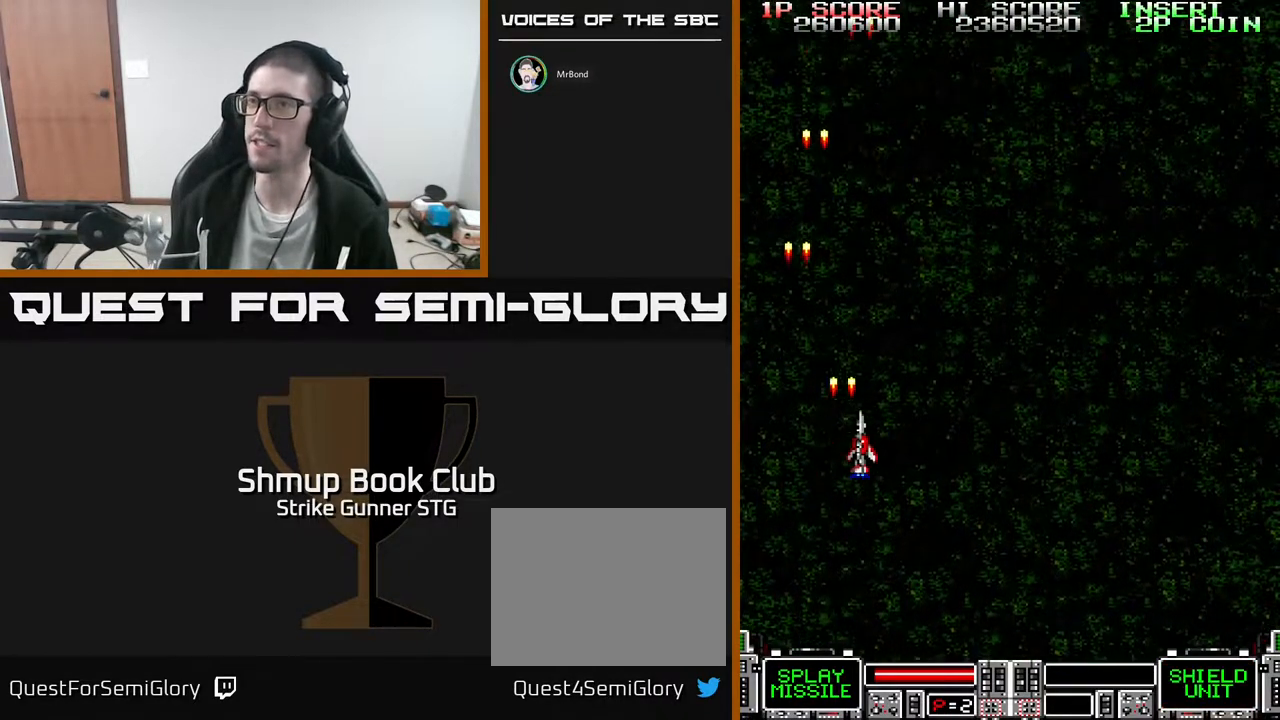
{"buttons": ["DPAD_RIGHT"], "left_stick": "center", "right_stick": "center", "events": []}
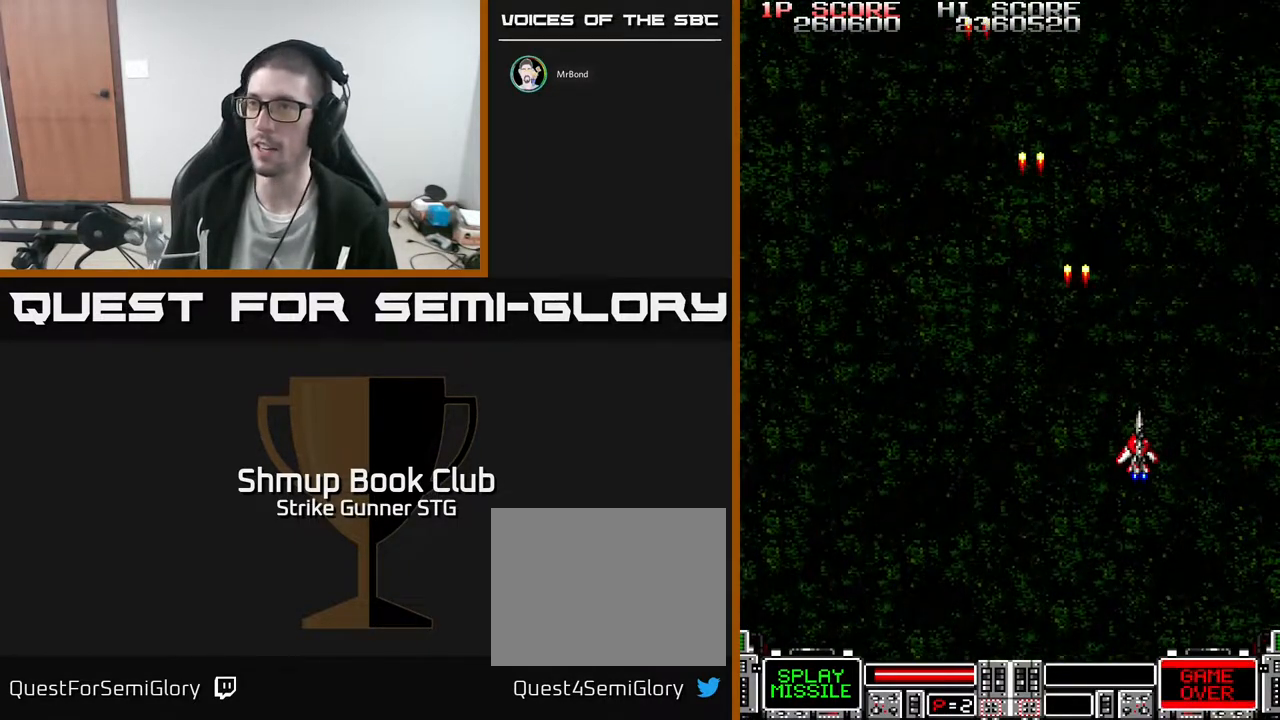
{"buttons": ["DPAD_LEFT"], "left_stick": "center", "right_stick": "center", "events": [[33, "DPAD_RIGHT", "up"], [67, "DPAD_LEFT", "down"]]}
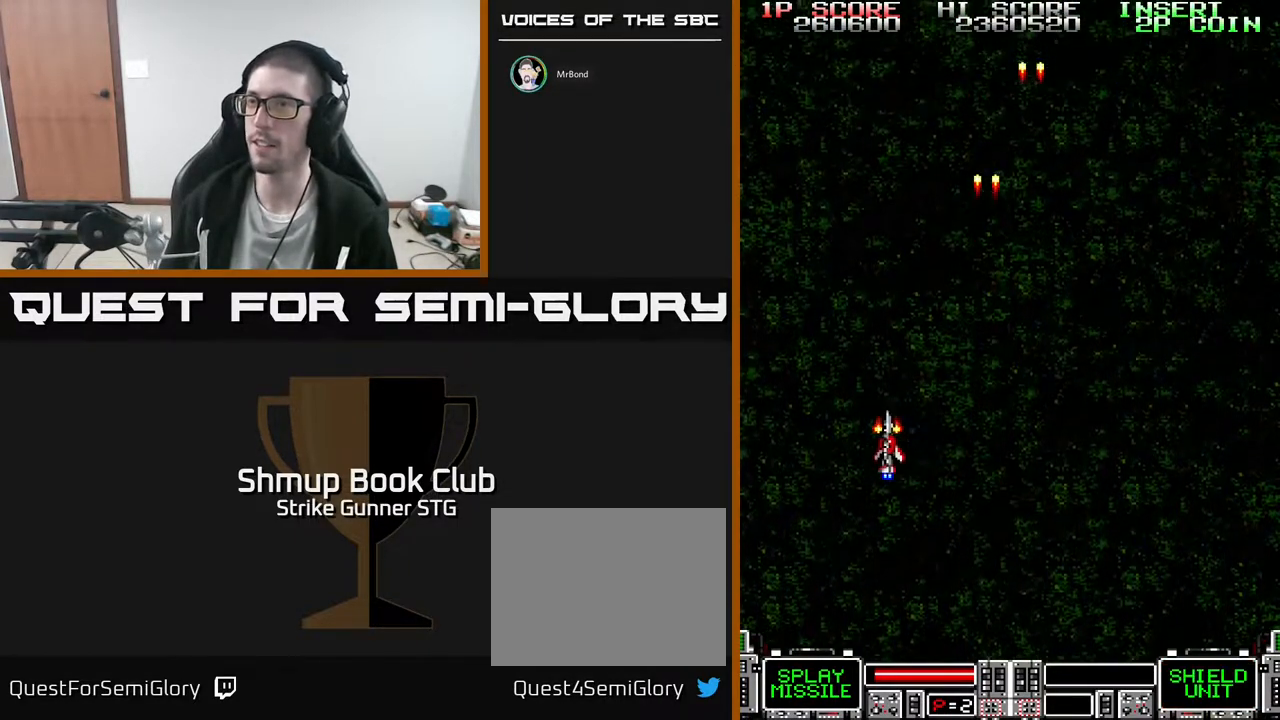
{"buttons": ["DPAD_RIGHT"], "left_stick": "center", "right_stick": "center", "events": [[167, "DPAD_LEFT", "up"], [217, "DPAD_RIGHT", "down"]]}
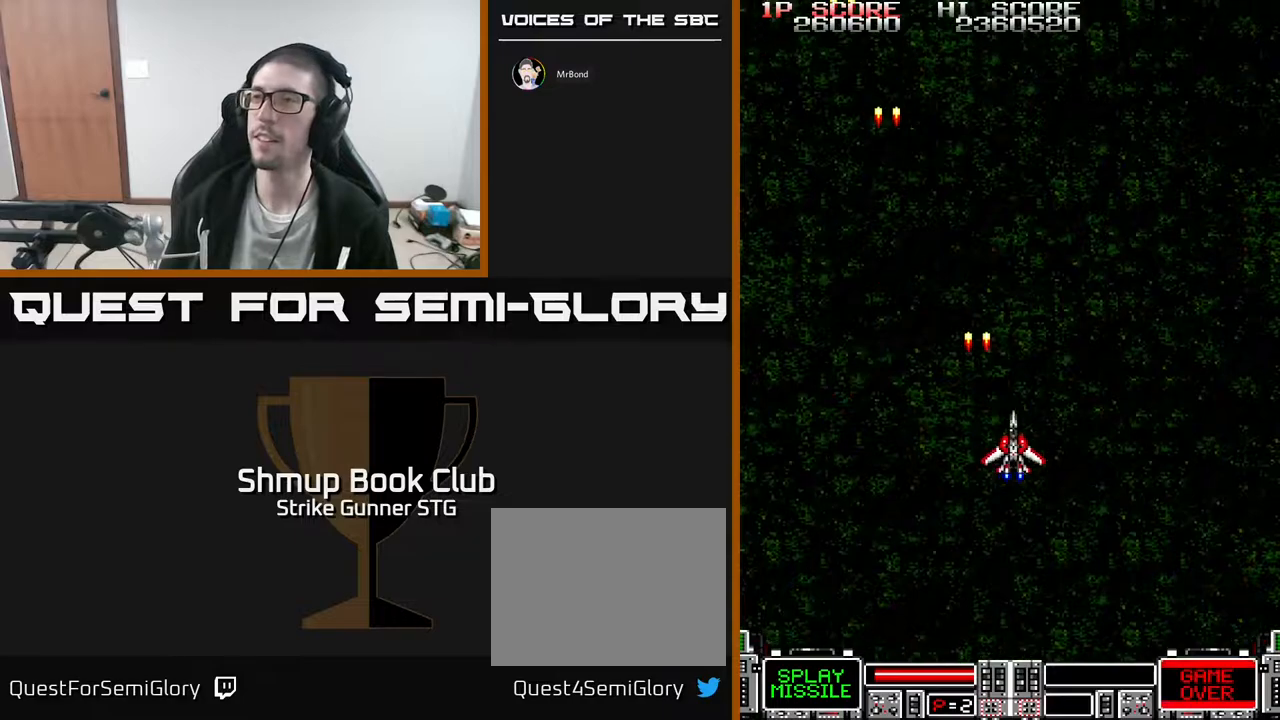
{"buttons": ["DPAD_LEFT"], "left_stick": "center", "right_stick": "center", "events": [[250, "DPAD_RIGHT", "up"], [300, "DPAD_LEFT", "down"]]}
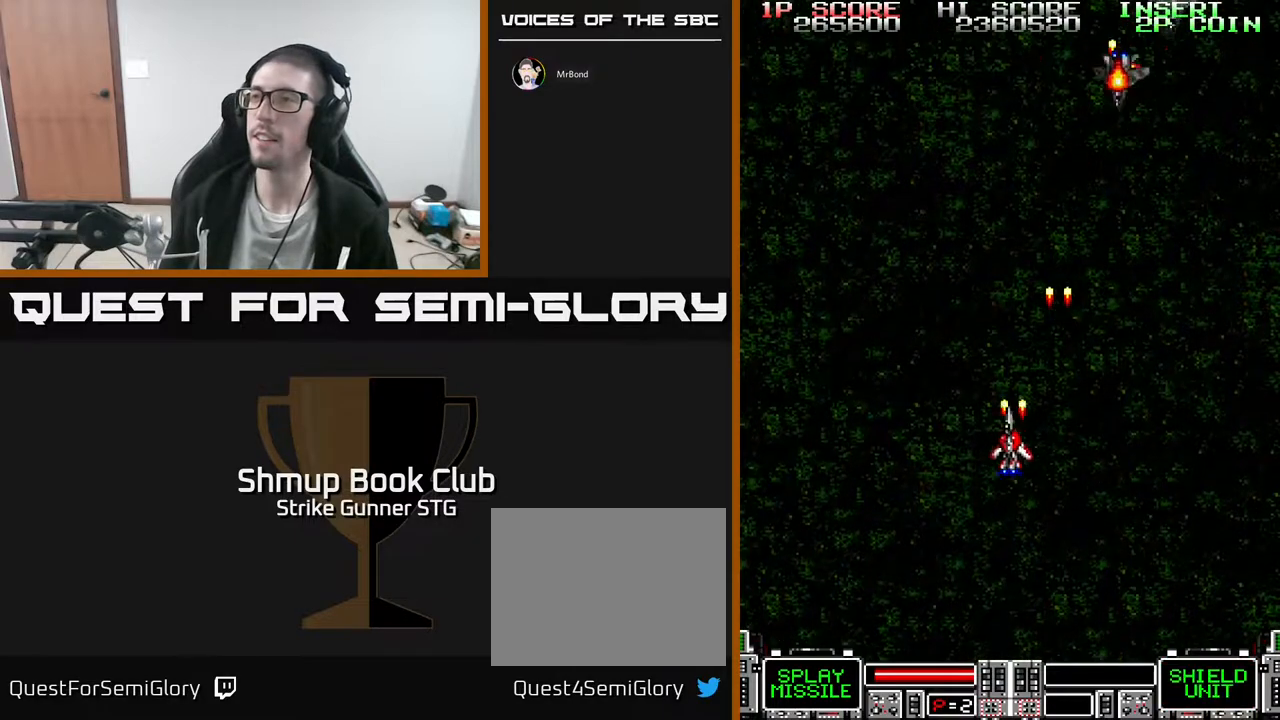
{"buttons": [], "left_stick": "center", "right_stick": "center", "events": [[17, "DPAD_UP", "down"], [50, "DPAD_LEFT", "up"], [100, "DPAD_RIGHT", "down"], [400, "DPAD_UP", "up"], [467, "DPAD_RIGHT", "up"]]}
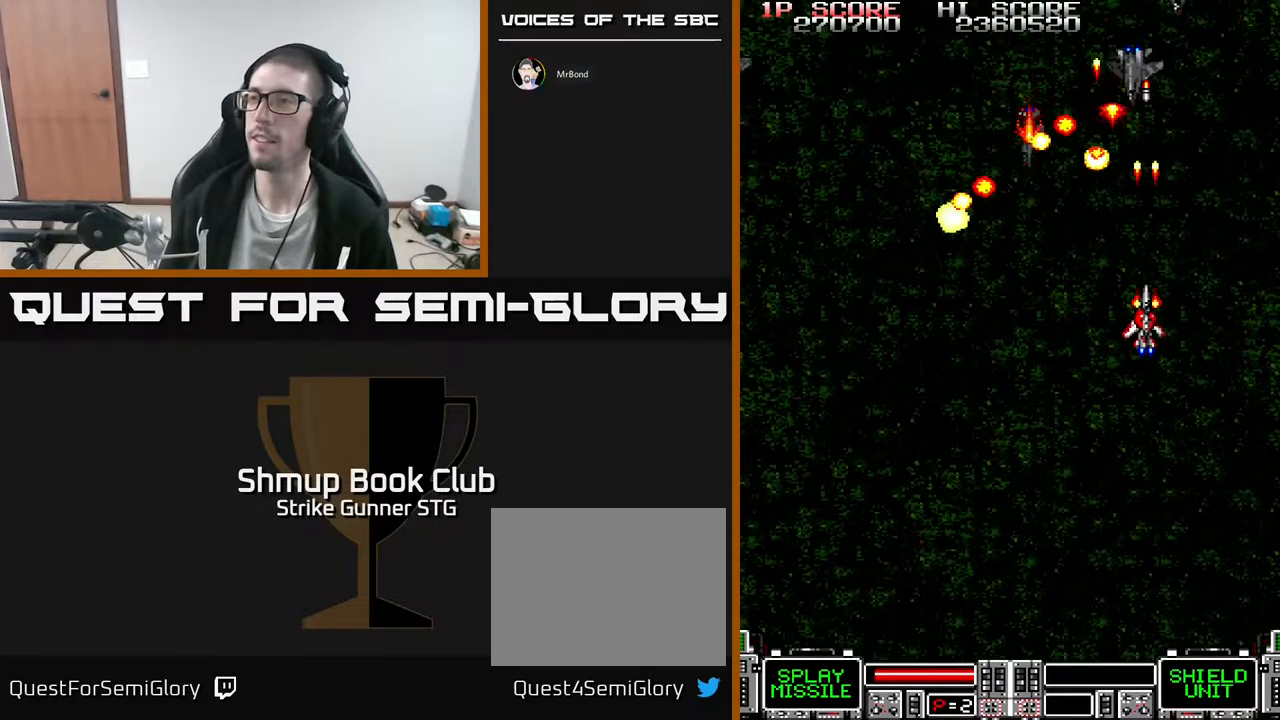
{"buttons": ["DPAD_LEFT"], "left_stick": "center", "right_stick": "center", "events": [[217, "DPAD_DOWN", "down"], [417, "DPAD_LEFT", "down"], [467, "DPAD_DOWN", "up"]]}
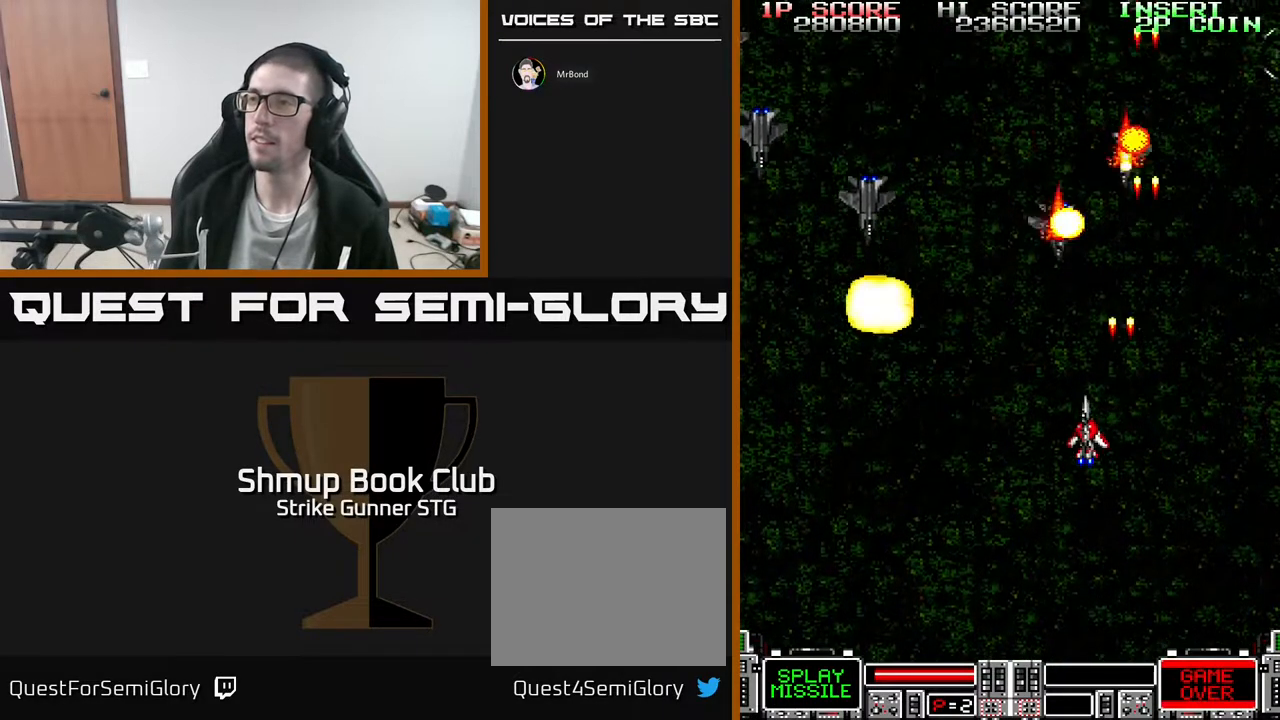
{"buttons": ["DPAD_DOWN", "DPAD_RIGHT"], "left_stick": "center", "right_stick": "center", "events": [[367, "DPAD_DOWN", "down"], [383, "DPAD_LEFT", "up"], [433, "DPAD_RIGHT", "down"]]}
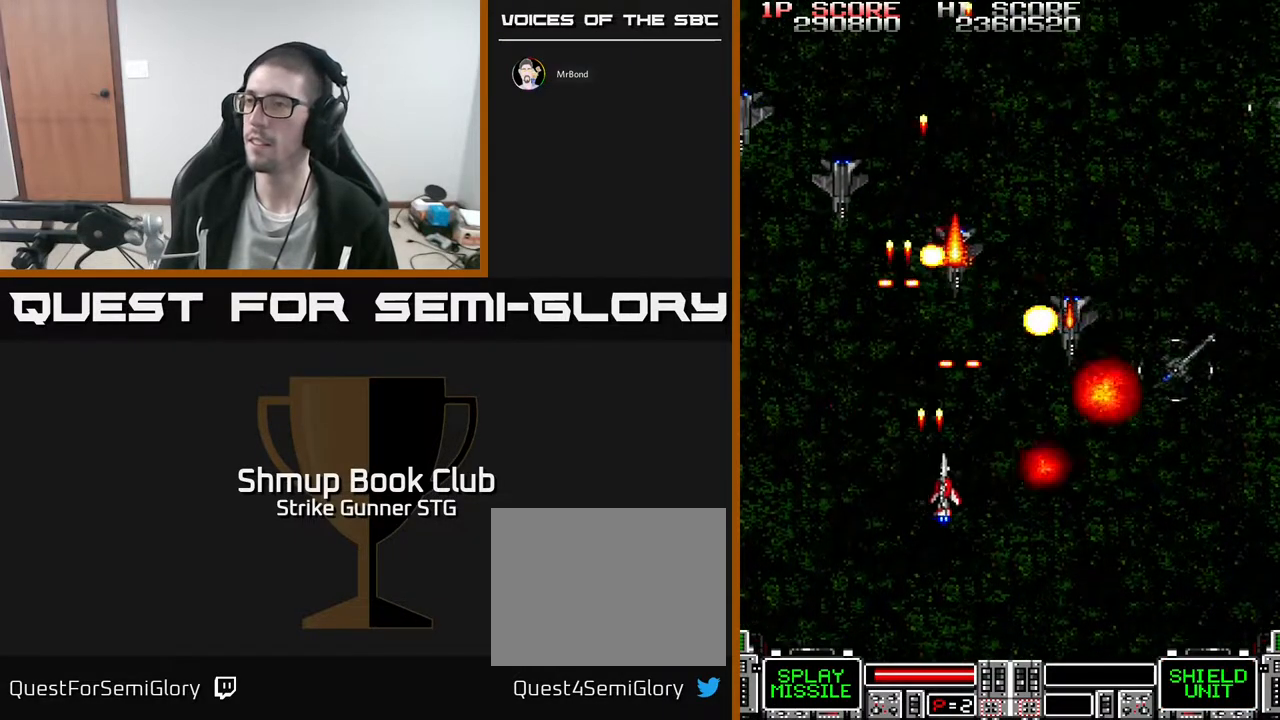
{"buttons": ["DPAD_DOWN", "DPAD_RIGHT"], "left_stick": "center", "right_stick": "center", "events": []}
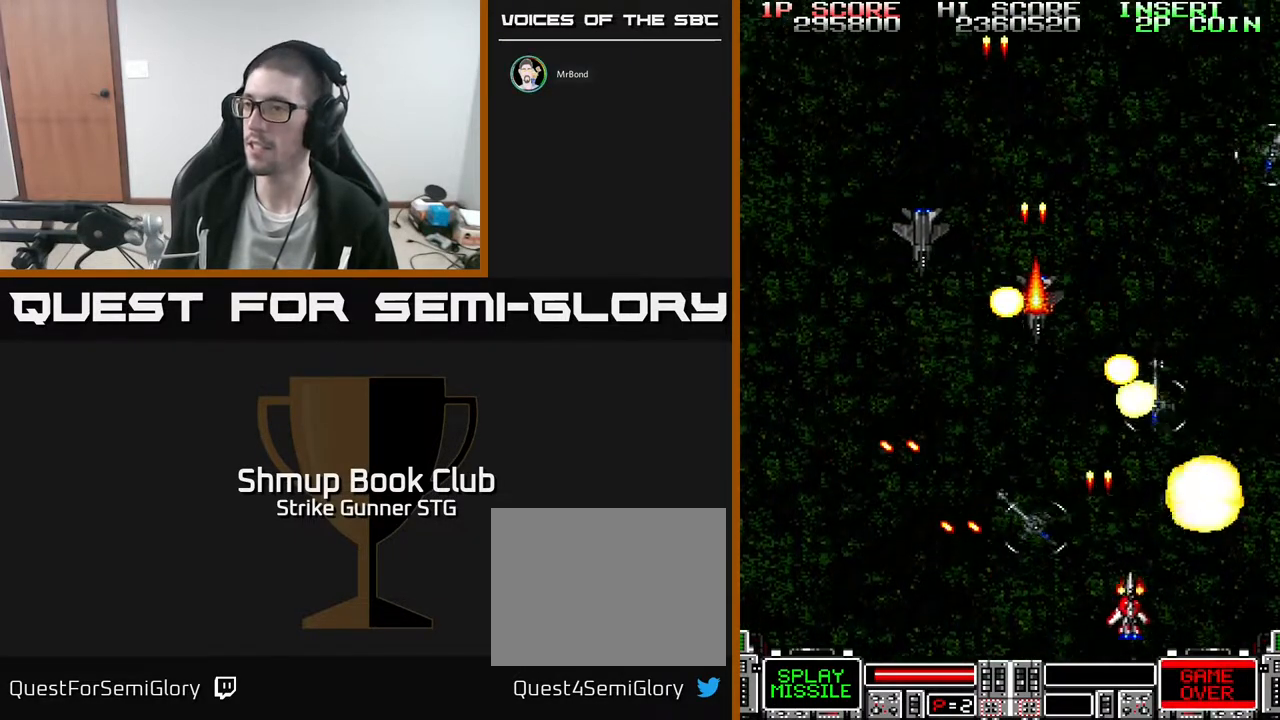
{"buttons": ["DPAD_RIGHT"], "left_stick": "center", "right_stick": "center", "events": [[100, "DPAD_DOWN", "up"], [150, "DPAD_RIGHT", "up"], [183, "DPAD_LEFT", "down"], [300, "DPAD_LEFT", "up"], [317, "DPAD_RIGHT", "down"]]}
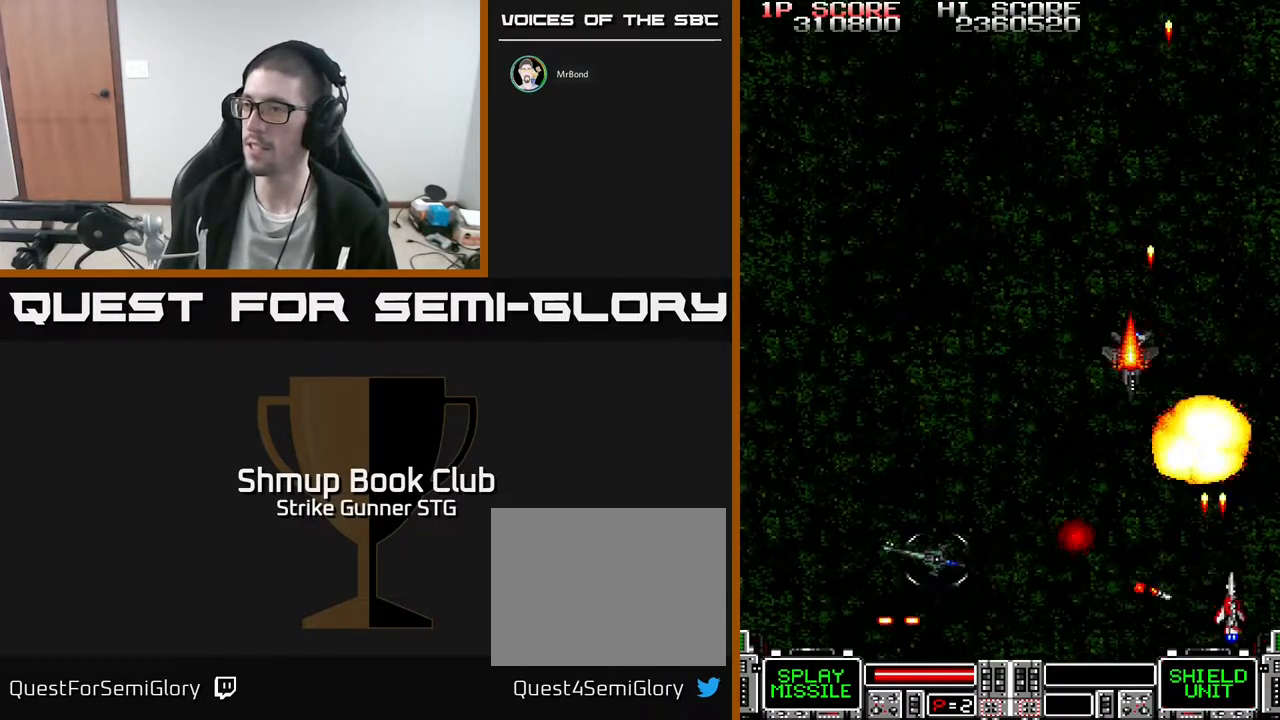
{"buttons": [], "left_stick": "center", "right_stick": "center", "events": [[17, "DPAD_RIGHT", "up"], [33, "DPAD_LEFT", "down"], [233, "DPAD_DOWN", "down"], [350, "DPAD_DOWN", "up"], [467, "DPAD_LEFT", "up"]]}
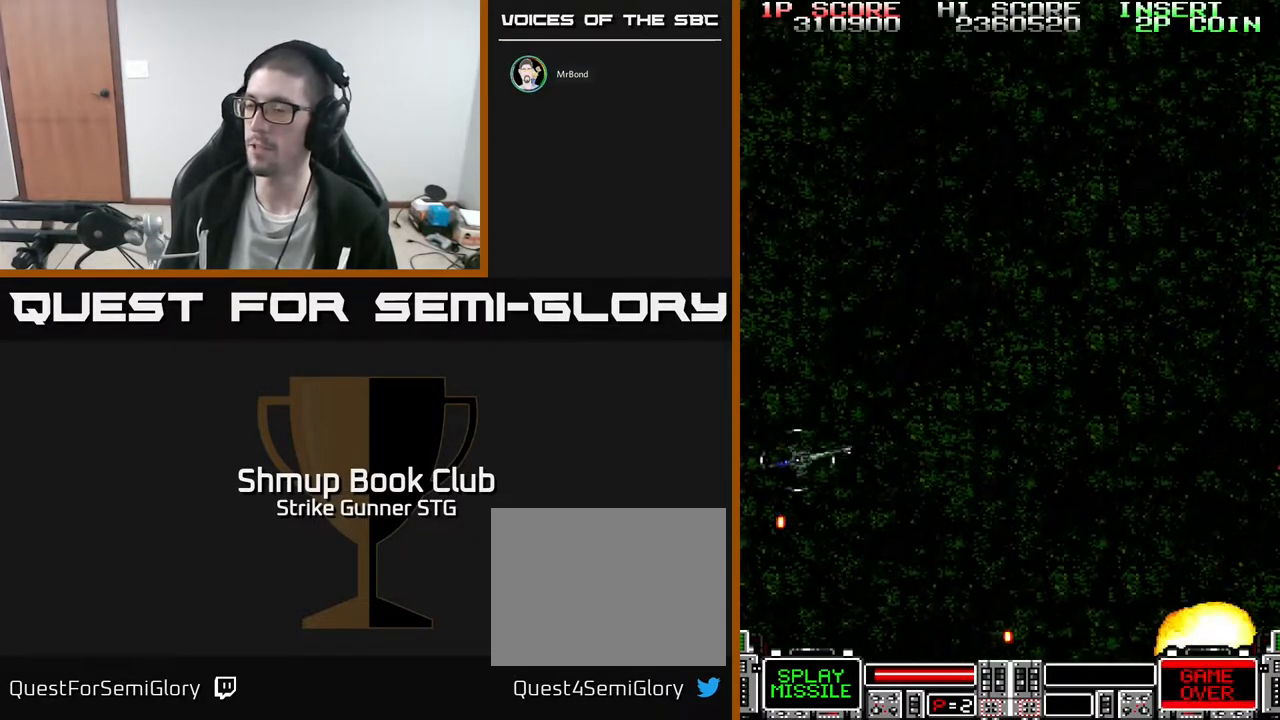
{"buttons": [], "left_stick": "center", "right_stick": "center", "events": [[200, "L3", "down"], [250, "left_stick", "up-left"], [317, "L3", "up"], [383, "left_stick", "center"]]}
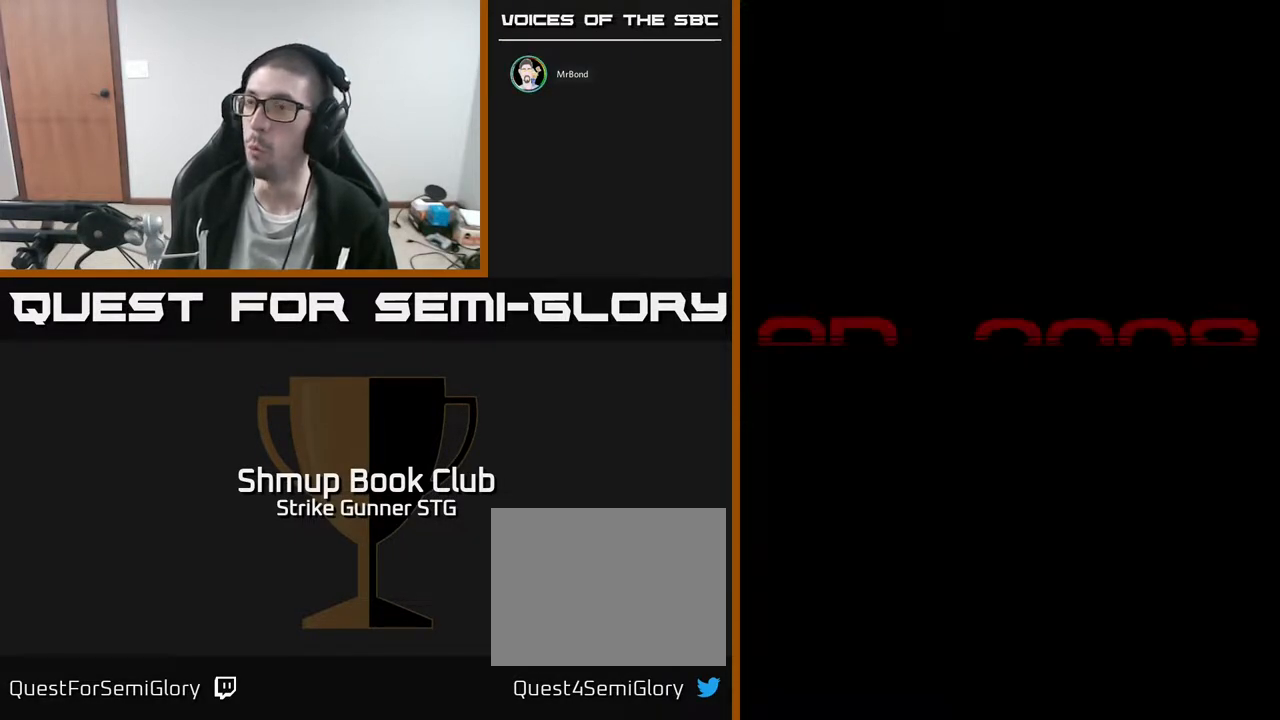
{"buttons": [], "left_stick": "center", "right_stick": "center", "events": []}
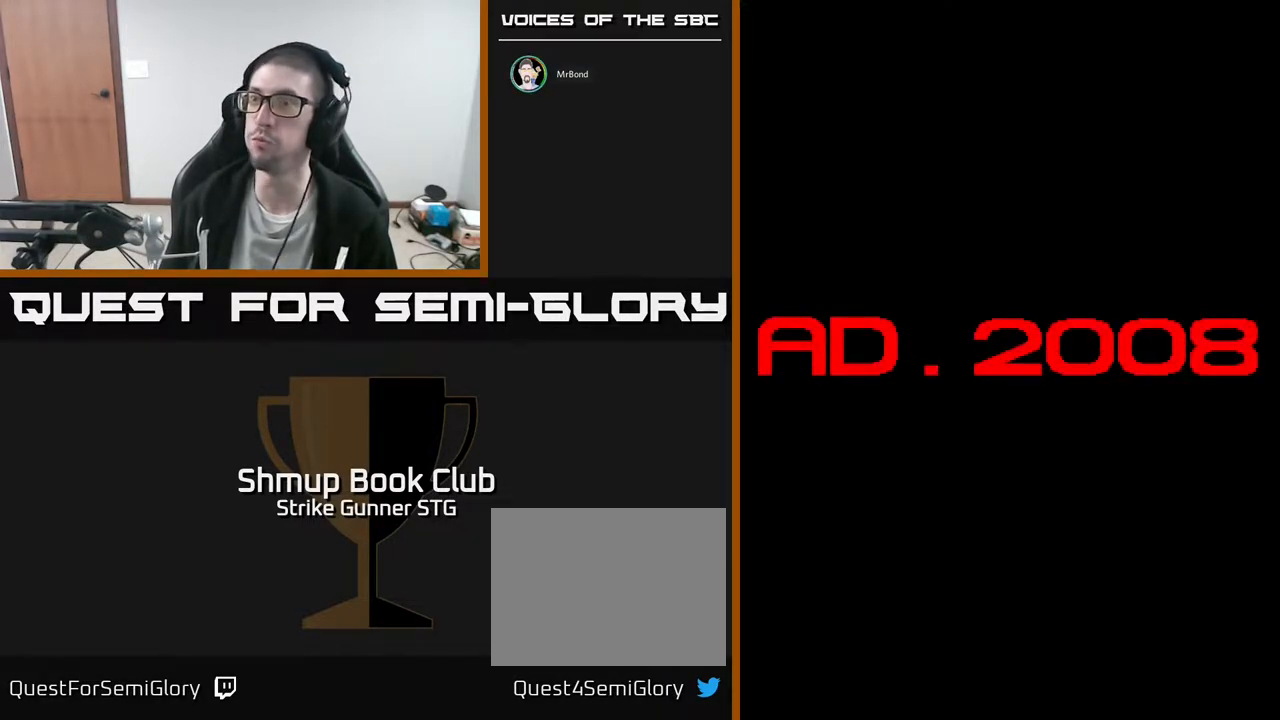
{"buttons": [], "left_stick": "center", "right_stick": "center", "events": []}
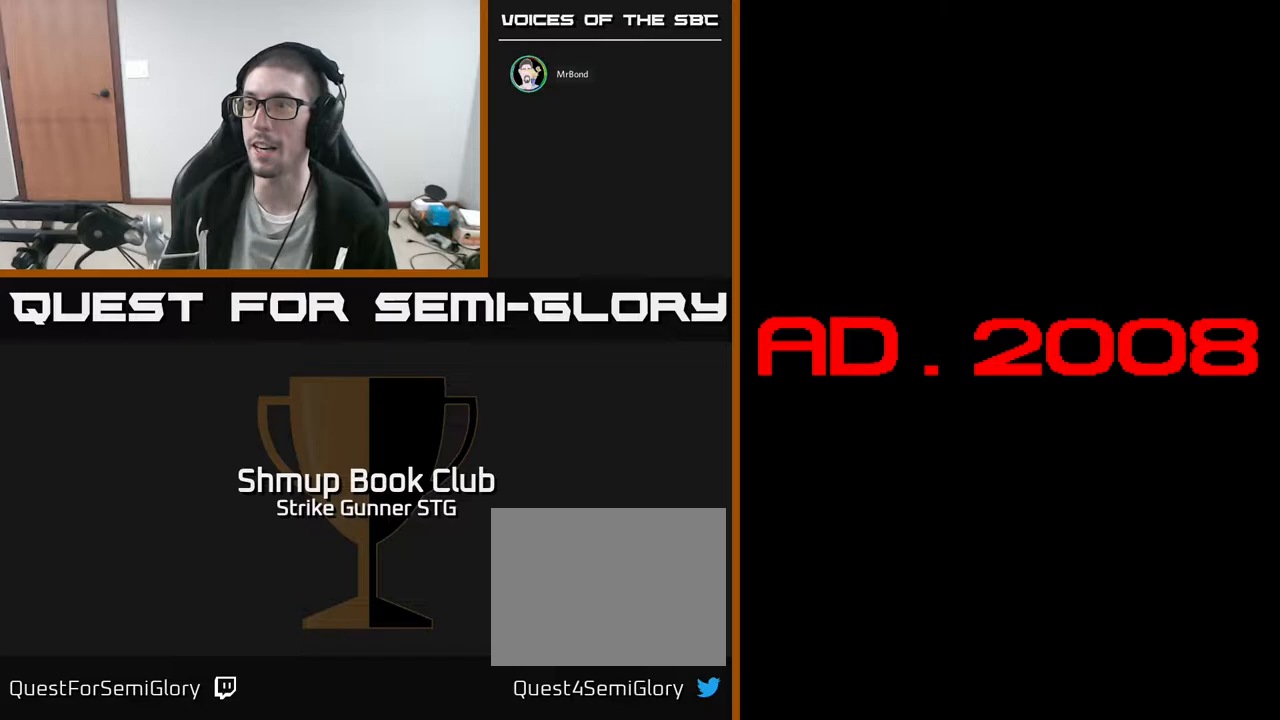
{"buttons": [], "left_stick": "center", "right_stick": "center", "events": []}
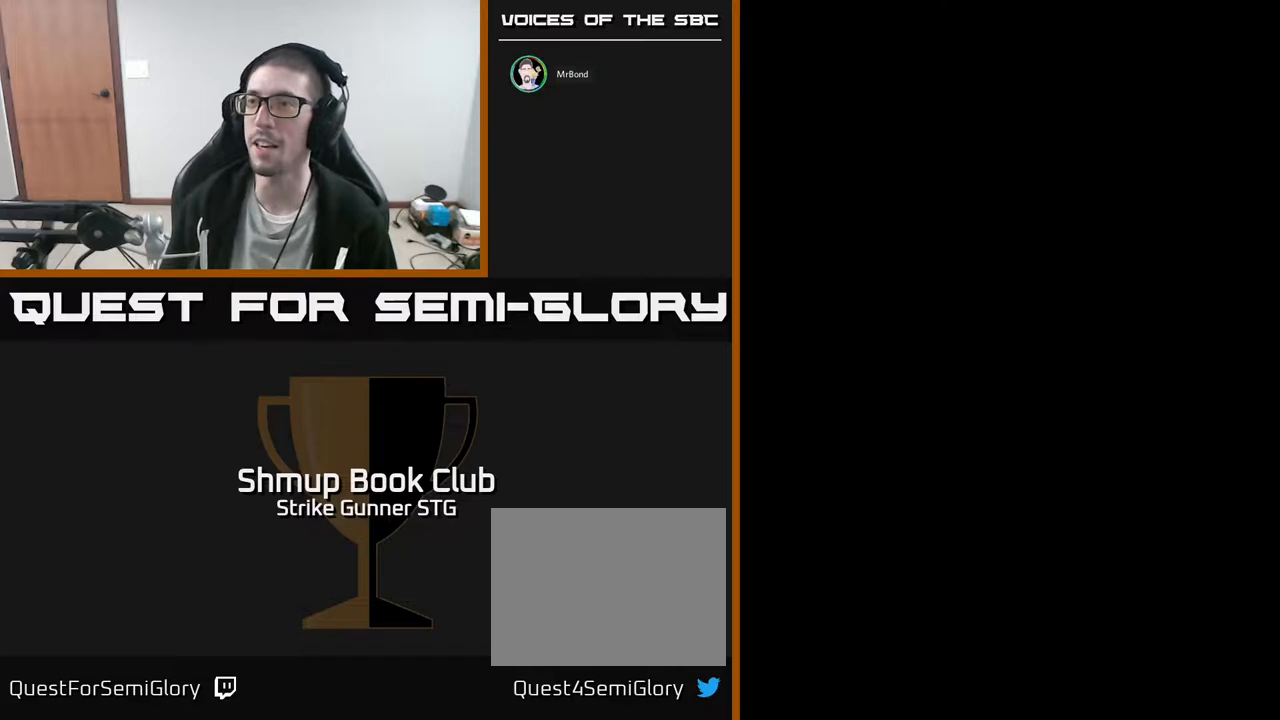
{"buttons": [], "left_stick": "center", "right_stick": "center", "events": []}
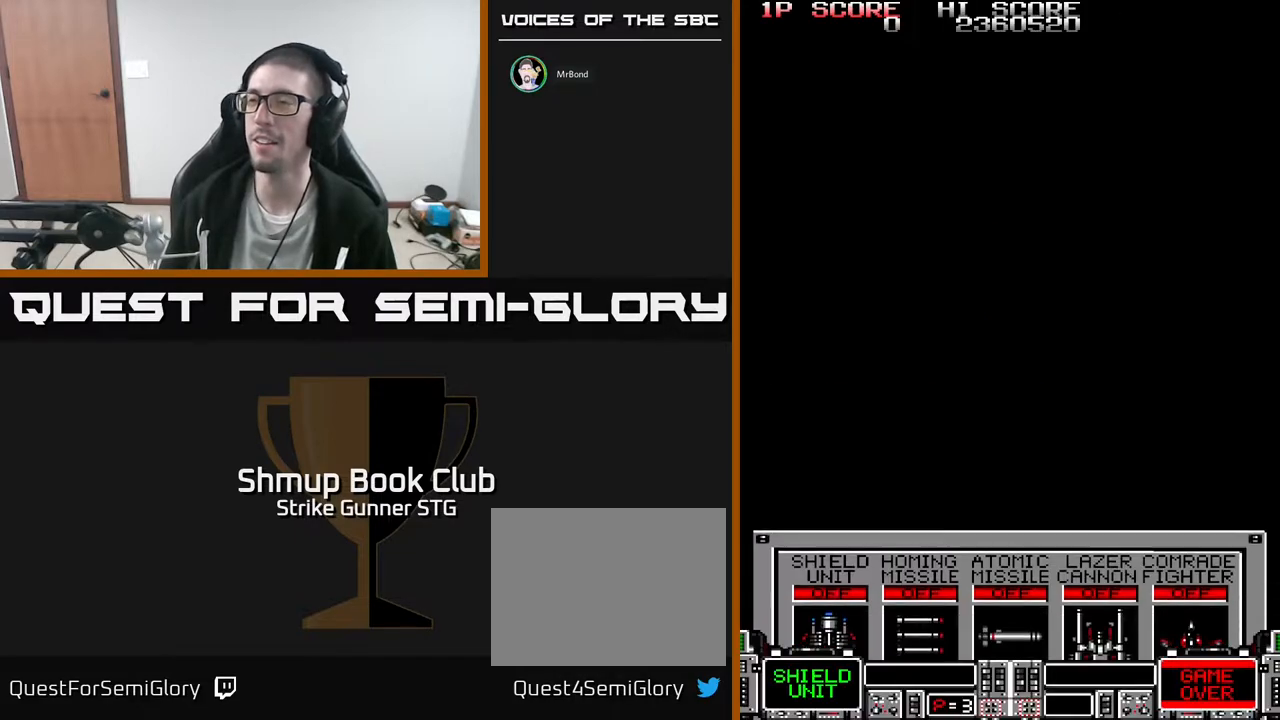
{"buttons": [], "left_stick": "center", "right_stick": "center", "events": []}
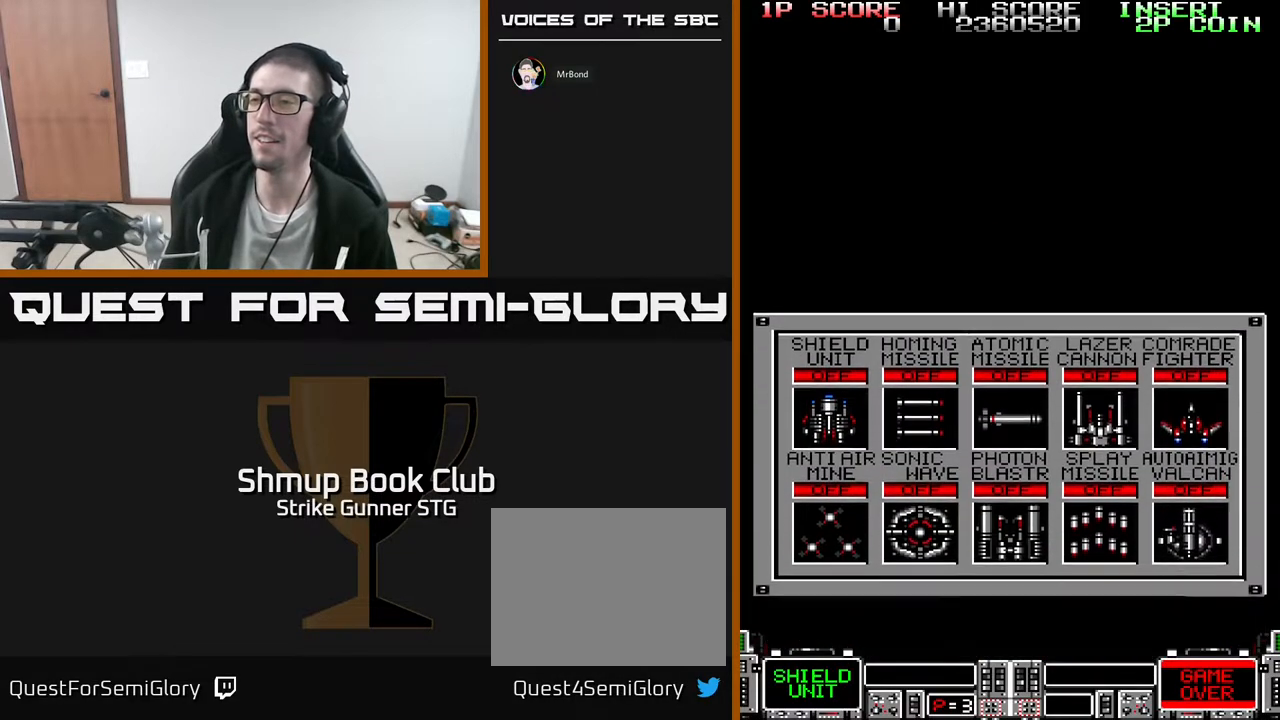
{"buttons": ["DPAD_RIGHT"], "left_stick": "center", "right_stick": "center", "events": [[283, "DPAD_RIGHT", "down"], [400, "DPAD_RIGHT", "up"], [467, "DPAD_RIGHT", "down"]]}
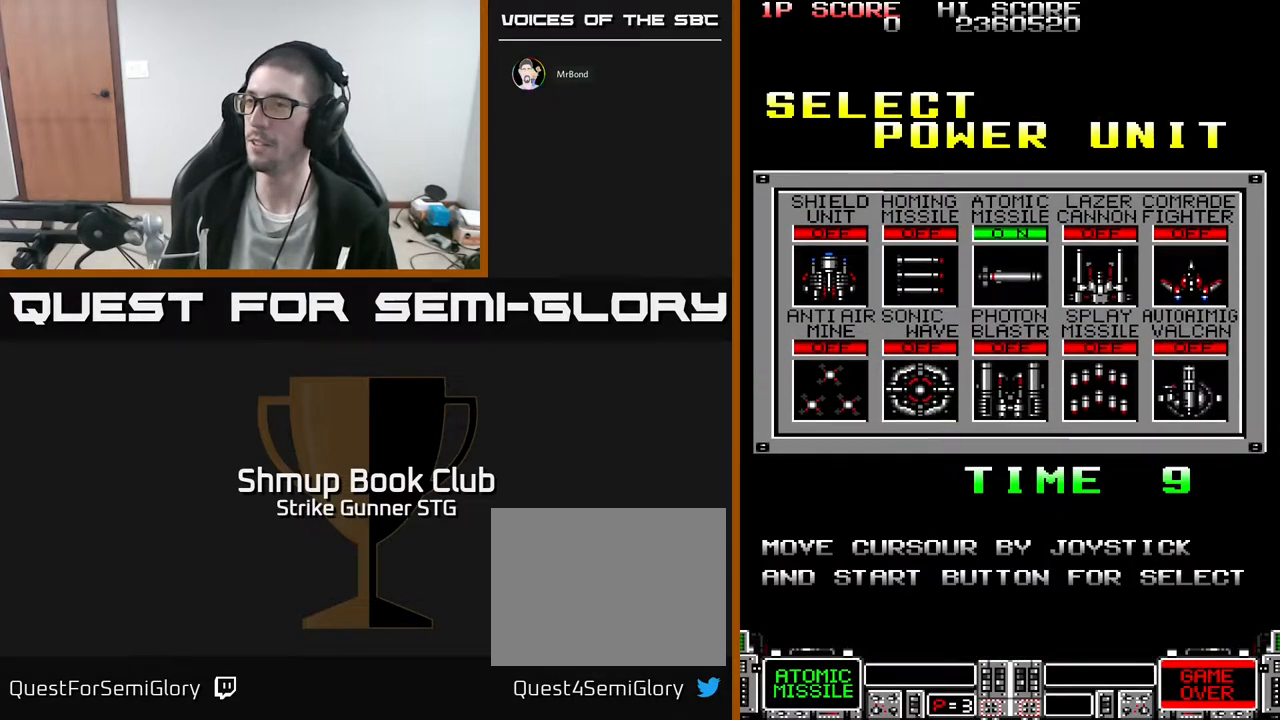
{"buttons": [], "left_stick": "center", "right_stick": "center", "events": [[17, "DPAD_RIGHT", "up"], [100, "DPAD_RIGHT", "down"], [150, "DPAD_RIGHT", "up"], [400, "DPAD_DOWN", "down"], [500, "DPAD_DOWN", "up"]]}